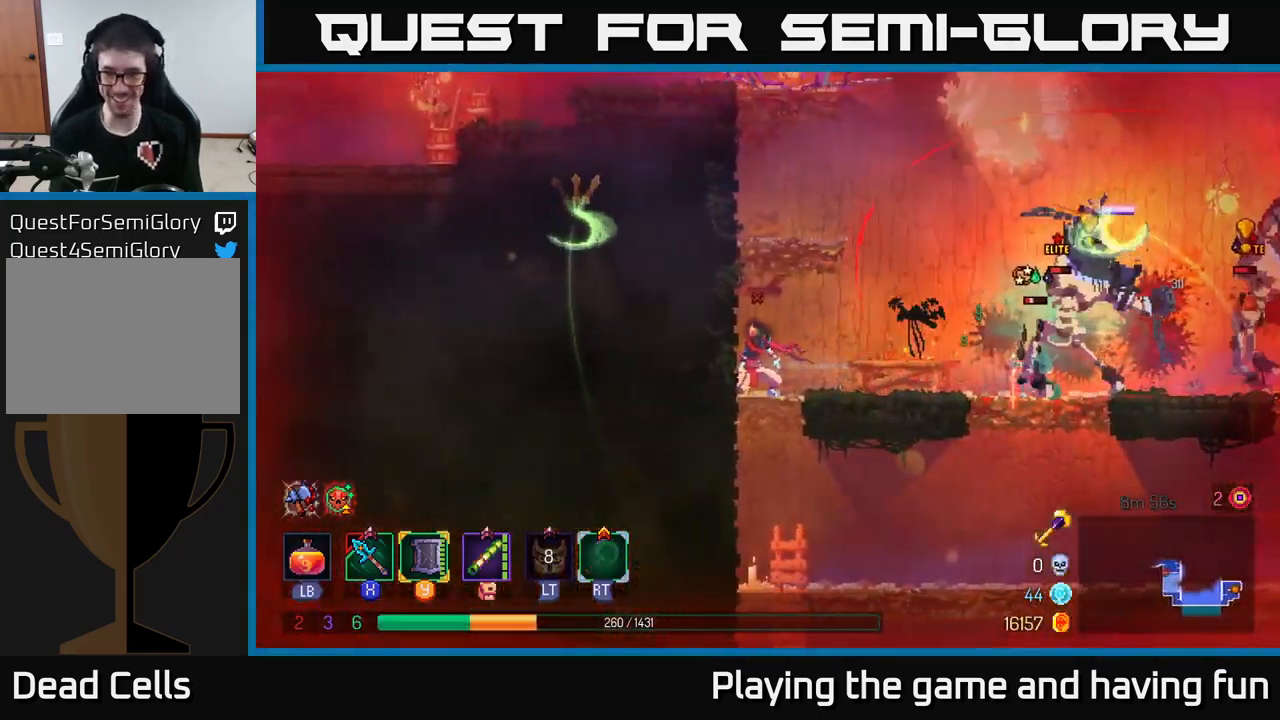
Gameplay with a controller (Xbox layout); each line is a JSON object with the inputs held at the frame after it. "events" lists button and stick changes between this image and that frame as [ms after this image, input, new state], when the widget could be followed in between.
{"buttons": [], "left_stick": "right", "right_stick": "center", "events": [[34, "A", "up"], [100, "A", "down"], [167, "A", "up"], [234, "A", "down"], [317, "A", "up"], [350, "left_stick", "right"]]}
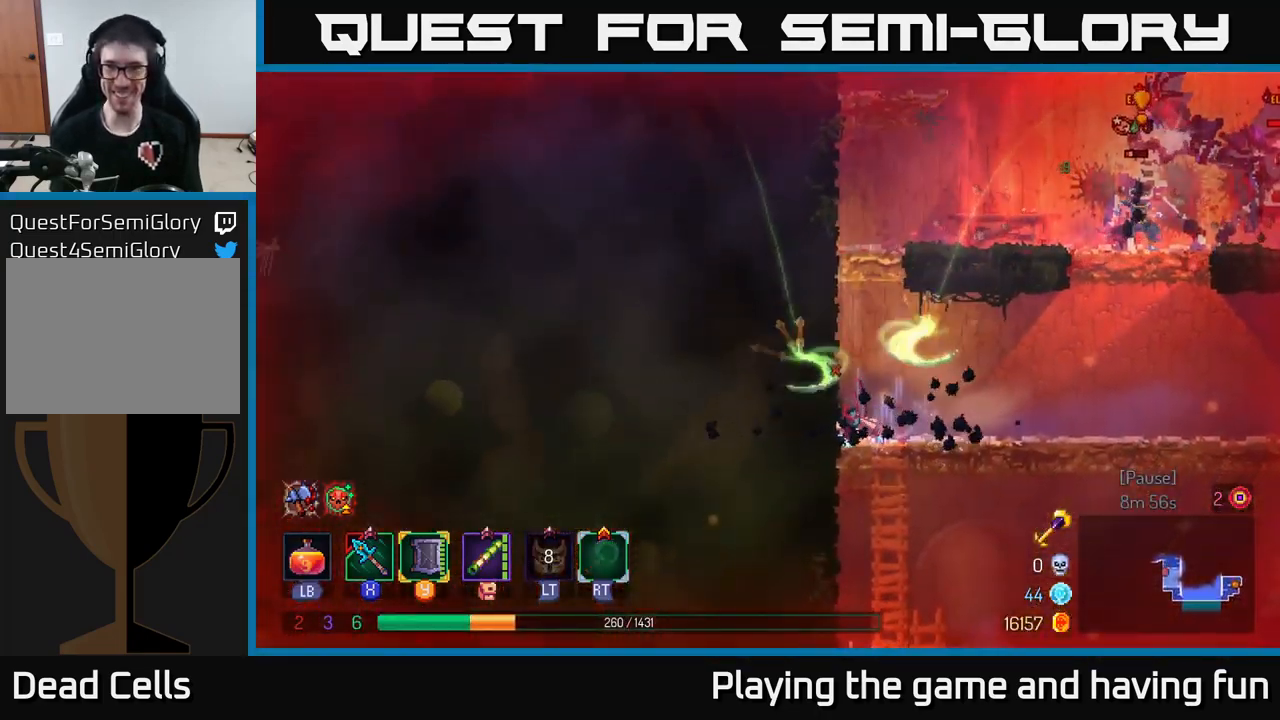
{"buttons": [], "left_stick": "right", "right_stick": "center", "events": []}
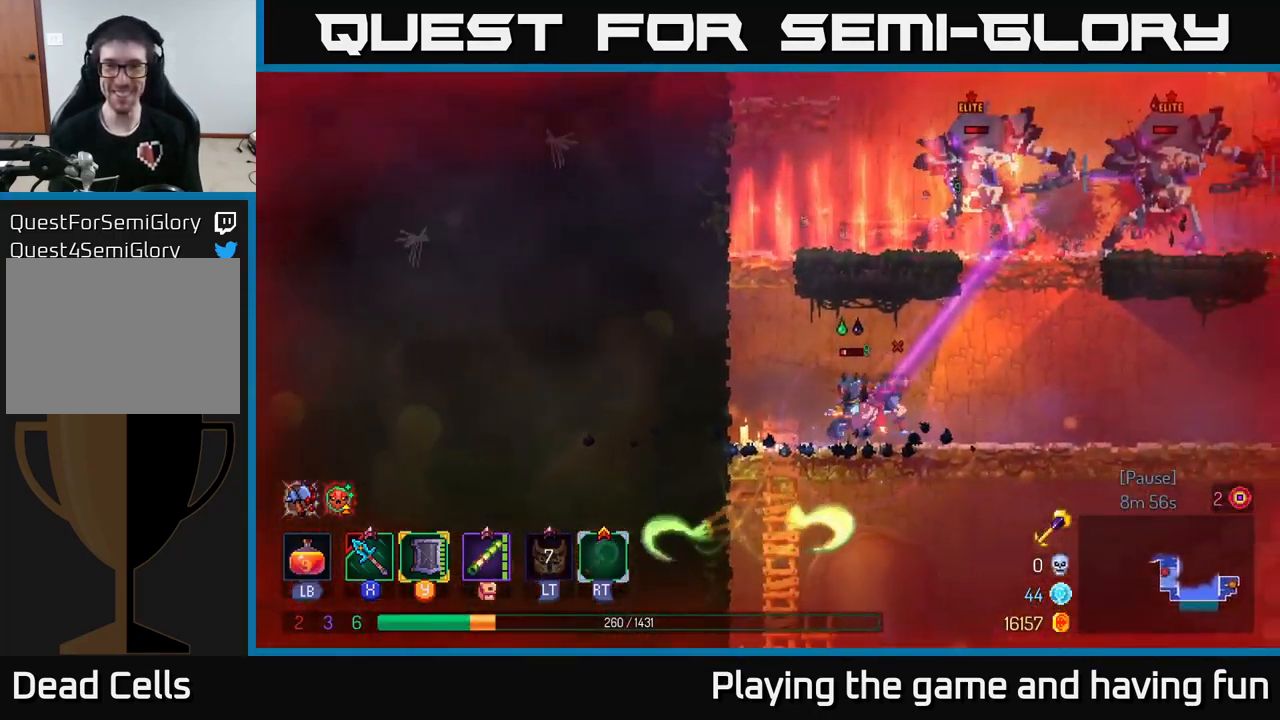
{"buttons": [], "left_stick": "right", "right_stick": "center", "events": []}
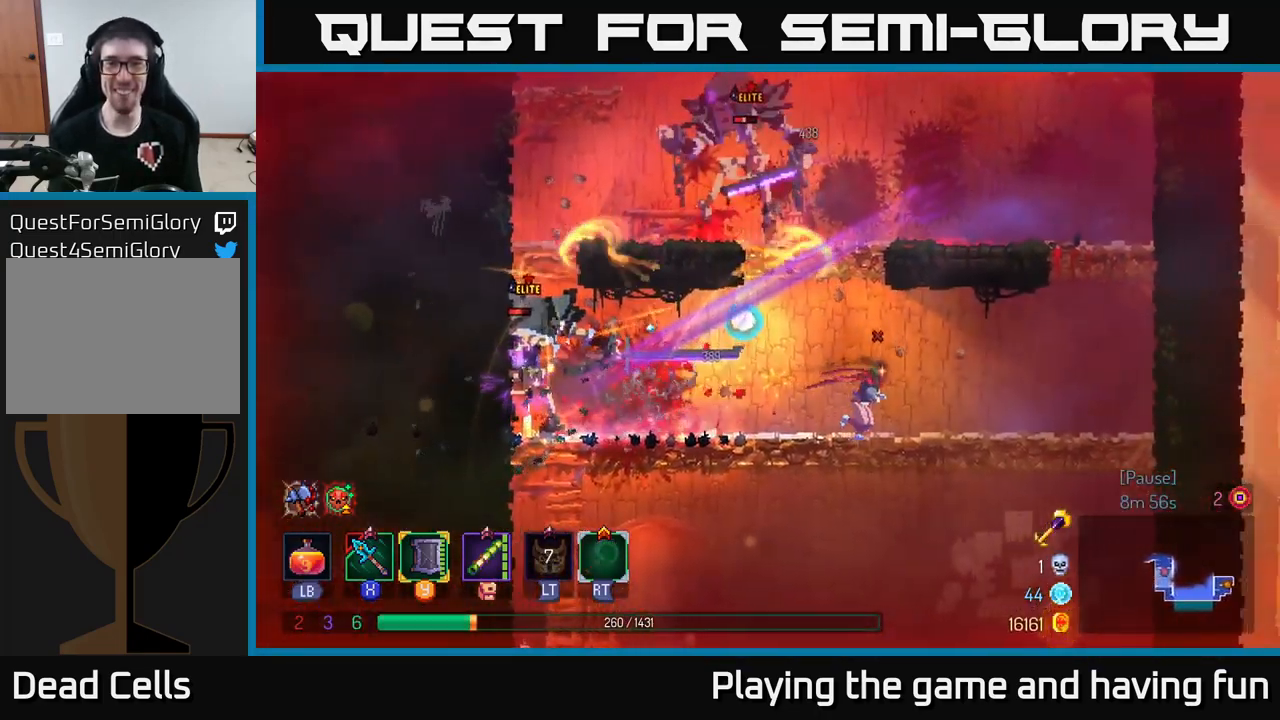
{"buttons": [], "left_stick": "right", "right_stick": "center", "events": [[117, "B", "down"], [250, "B", "up"], [400, "A", "down"], [500, "A", "up"]]}
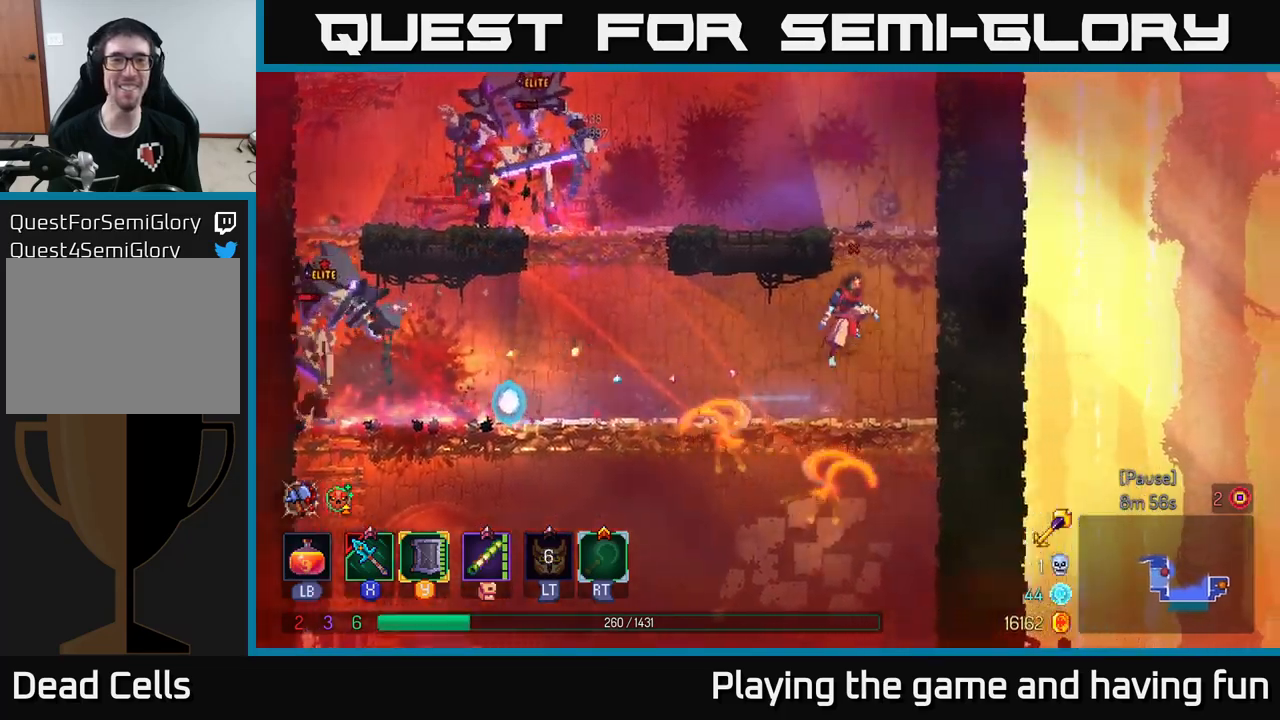
{"buttons": [], "left_stick": "left", "right_stick": "center", "events": [[83, "A", "down"], [116, "left_stick", "up"], [183, "left_stick", "left"], [200, "A", "up"]]}
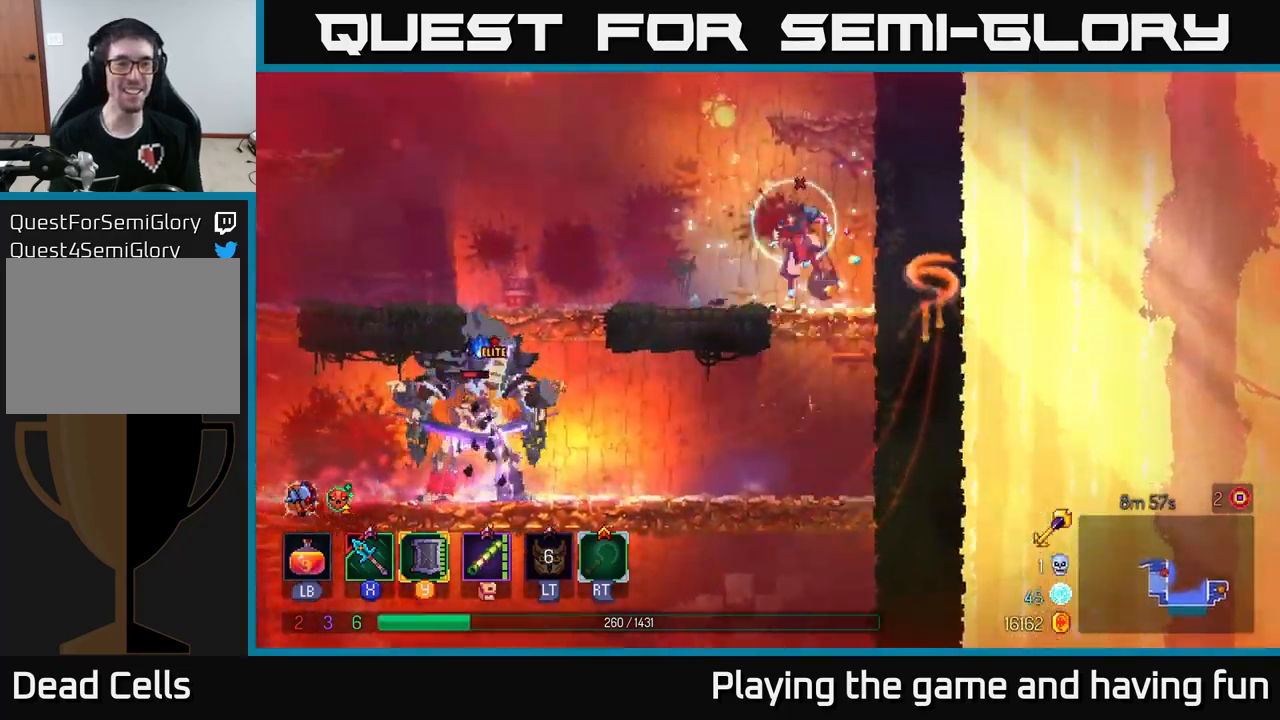
{"buttons": [], "left_stick": "left", "right_stick": "center", "events": [[300, "B", "down"], [416, "B", "up"]]}
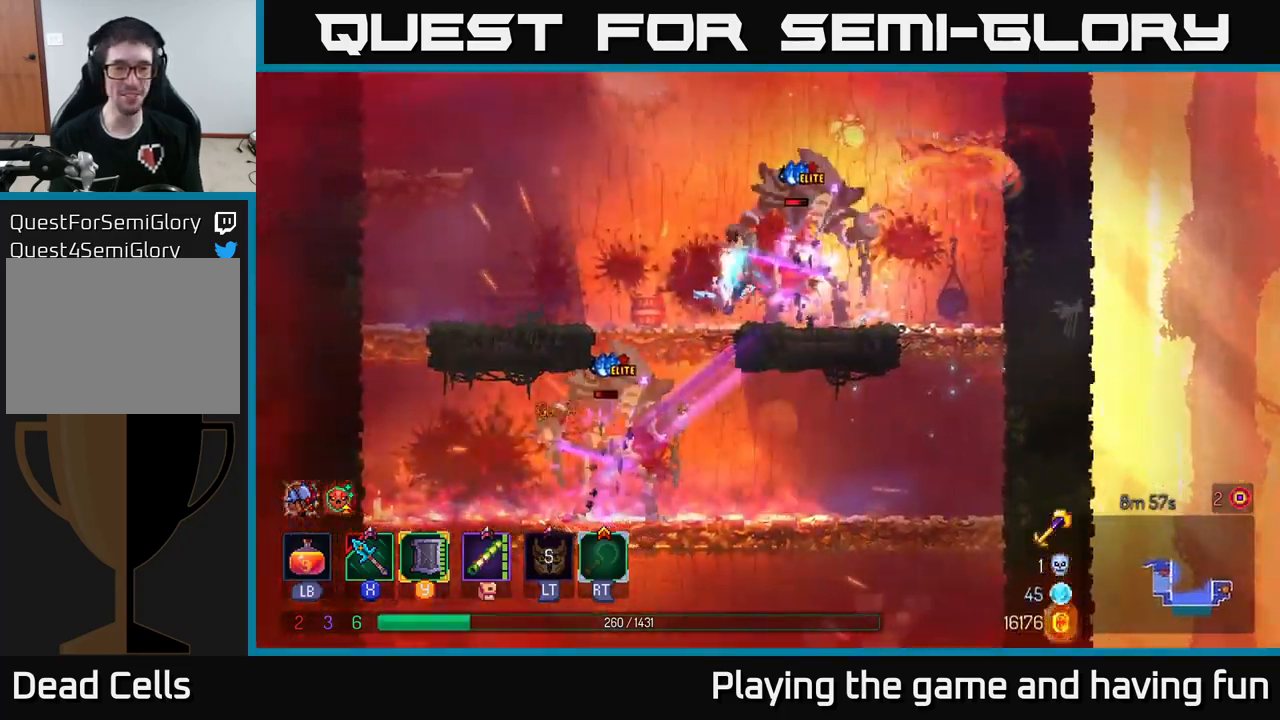
{"buttons": [], "left_stick": "down", "right_stick": "center", "events": [[233, "left_stick", "down"], [266, "A", "down"], [300, "A", "up"], [383, "A", "down"], [450, "A", "up"]]}
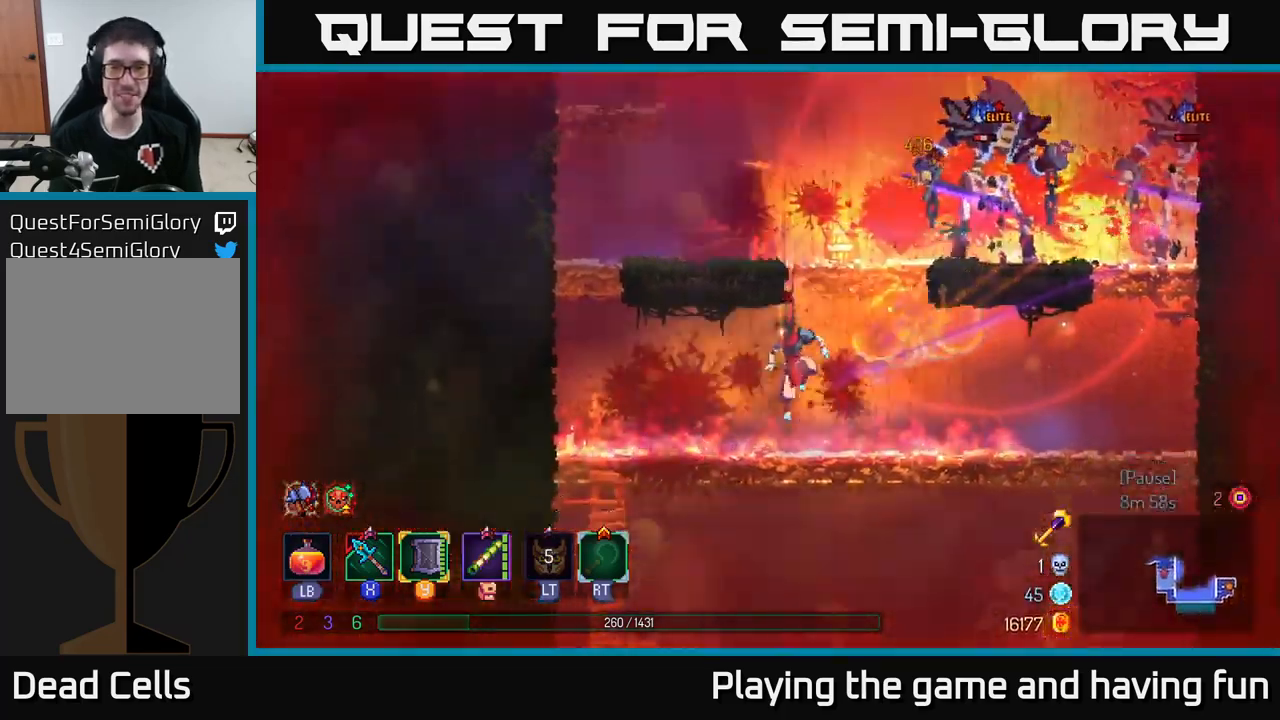
{"buttons": ["X"], "left_stick": "right", "right_stick": "center", "events": [[16, "A", "down"], [116, "A", "up"], [133, "left_stick", "center"], [416, "left_stick", "right"], [433, "X", "down"]]}
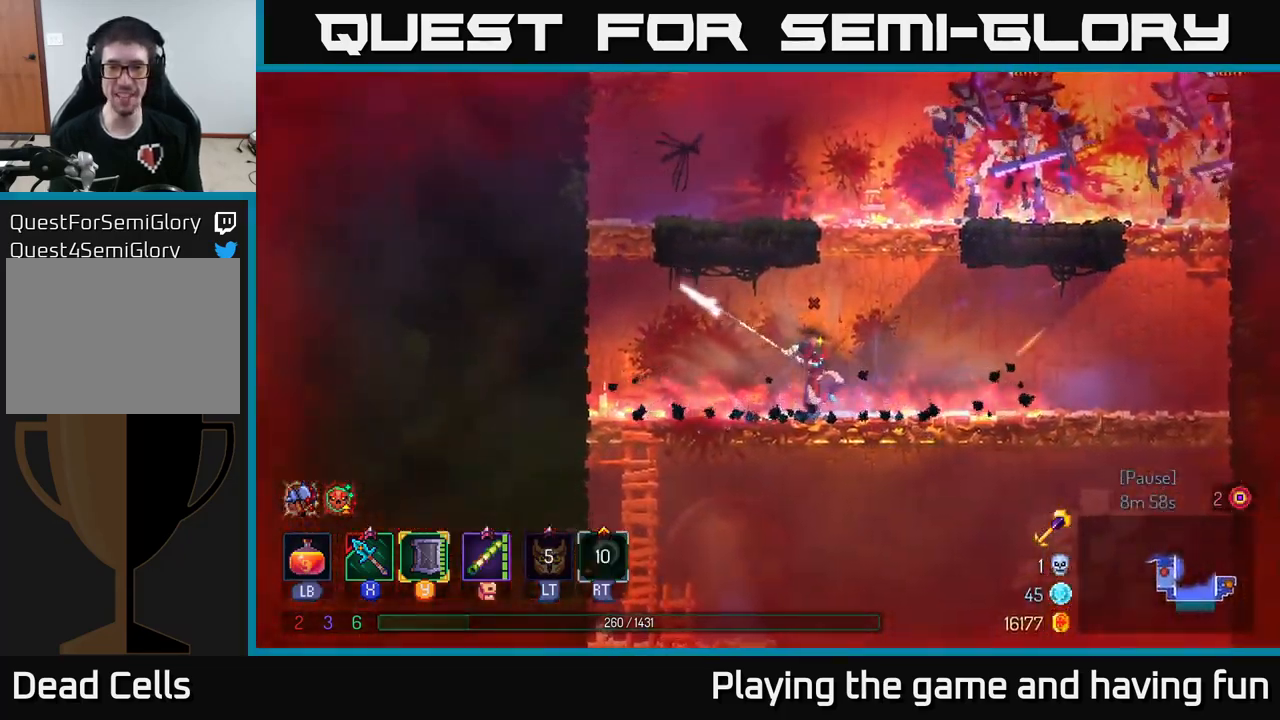
{"buttons": [], "left_stick": "right", "right_stick": "center", "events": [[16, "X", "up"], [66, "X", "down"], [166, "X", "up"], [233, "left_stick", "center"], [250, "X", "down"], [350, "X", "up"], [433, "X", "down"], [433, "left_stick", "right"], [500, "X", "up"]]}
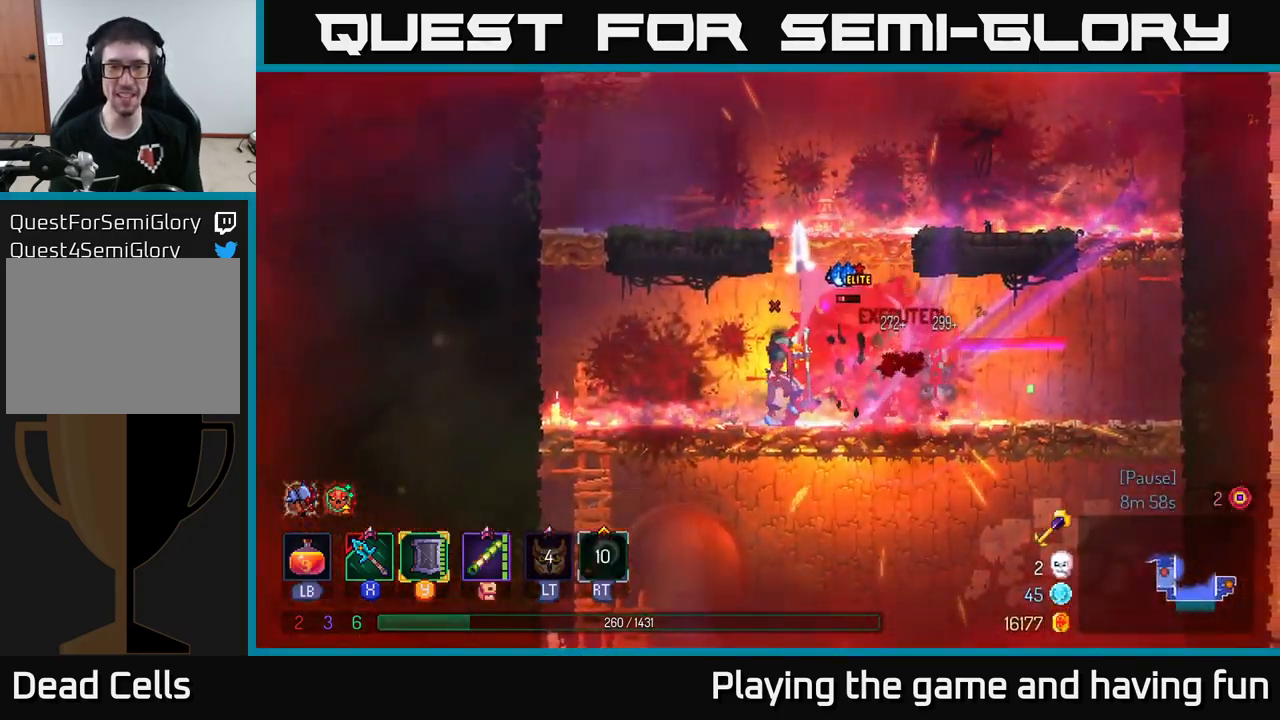
{"buttons": [], "left_stick": "right", "right_stick": "center", "events": [[66, "X", "down"], [166, "X", "up"]]}
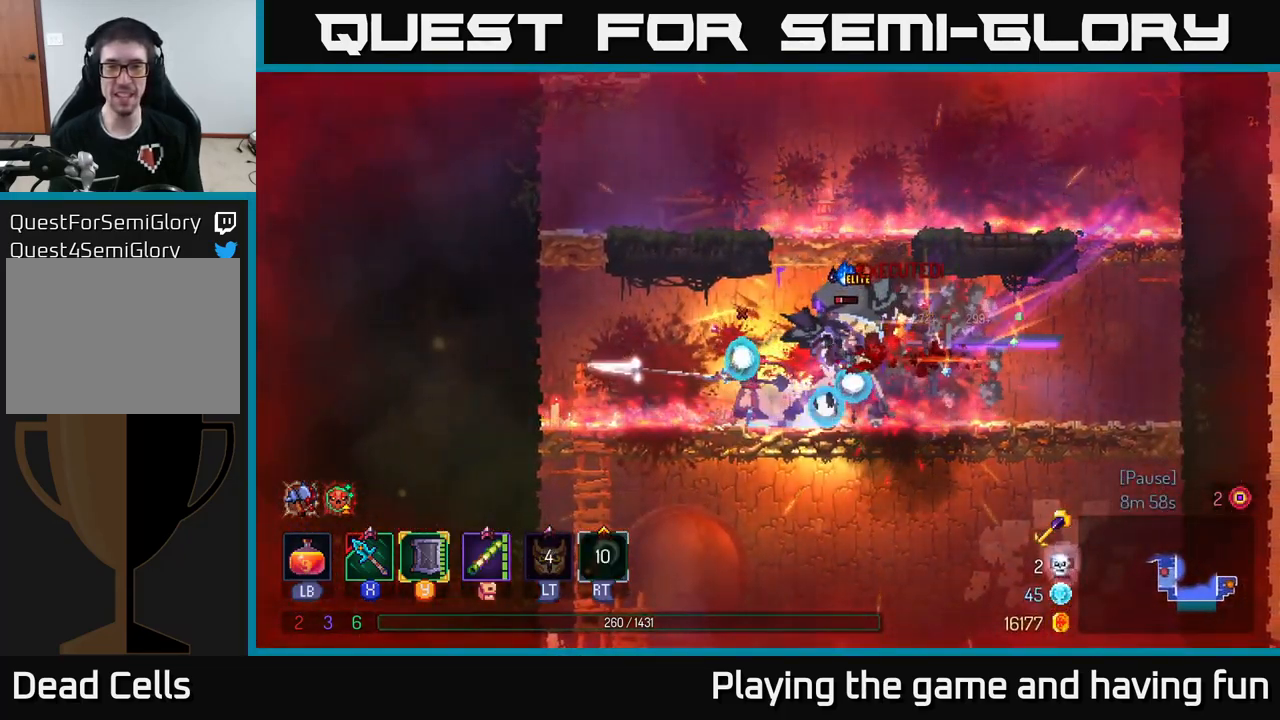
{"buttons": [], "left_stick": "right", "right_stick": "center", "events": [[33, "X", "down"], [150, "X", "up"], [200, "X", "down"], [266, "X", "up"], [350, "X", "down"], [433, "X", "up"]]}
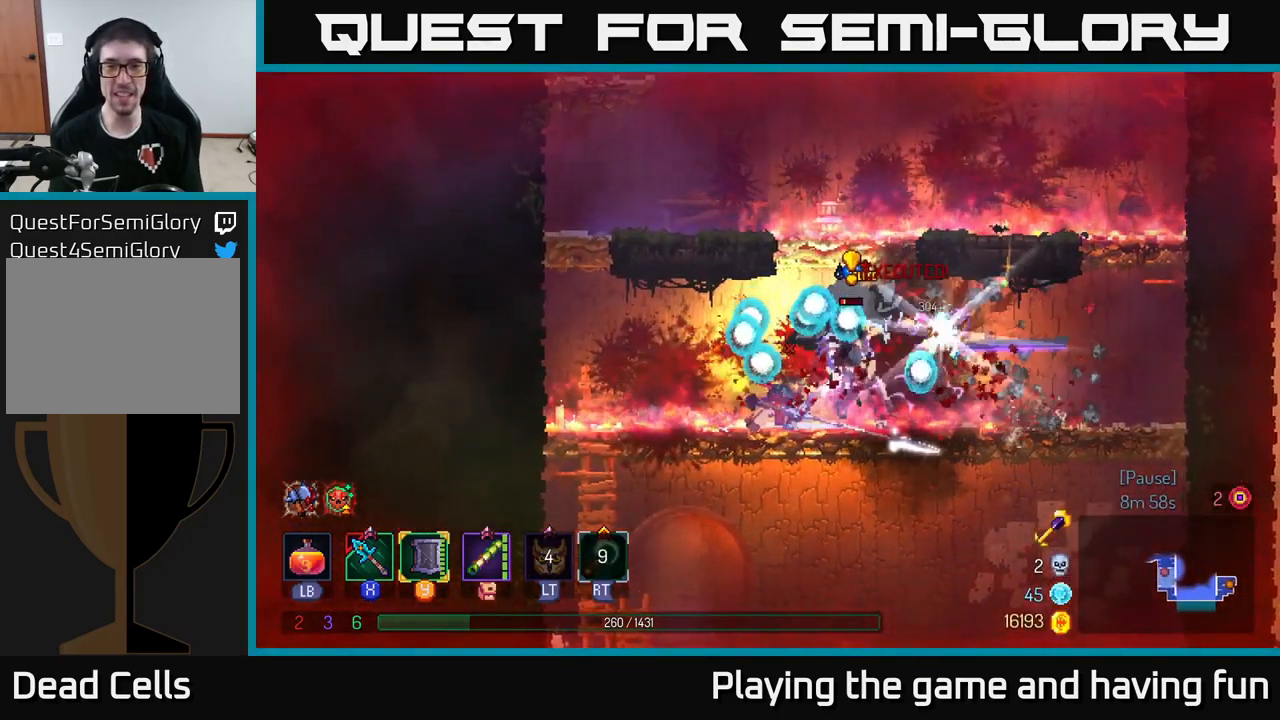
{"buttons": ["B"], "left_stick": "right", "right_stick": "center", "events": [[150, "X", "down"], [233, "X", "up"], [400, "B", "down"]]}
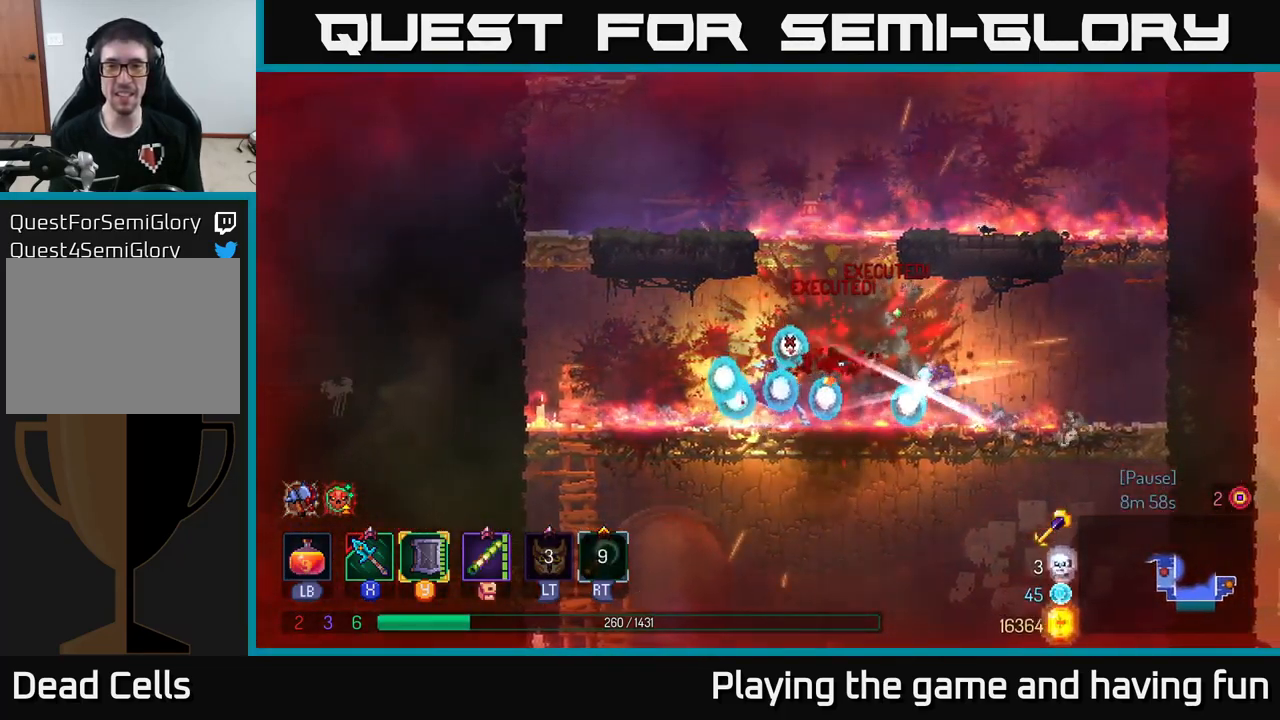
{"buttons": [], "left_stick": "center", "right_stick": "center", "events": [[33, "B", "up"], [83, "B", "down"], [216, "B", "up"], [466, "left_stick", "center"]]}
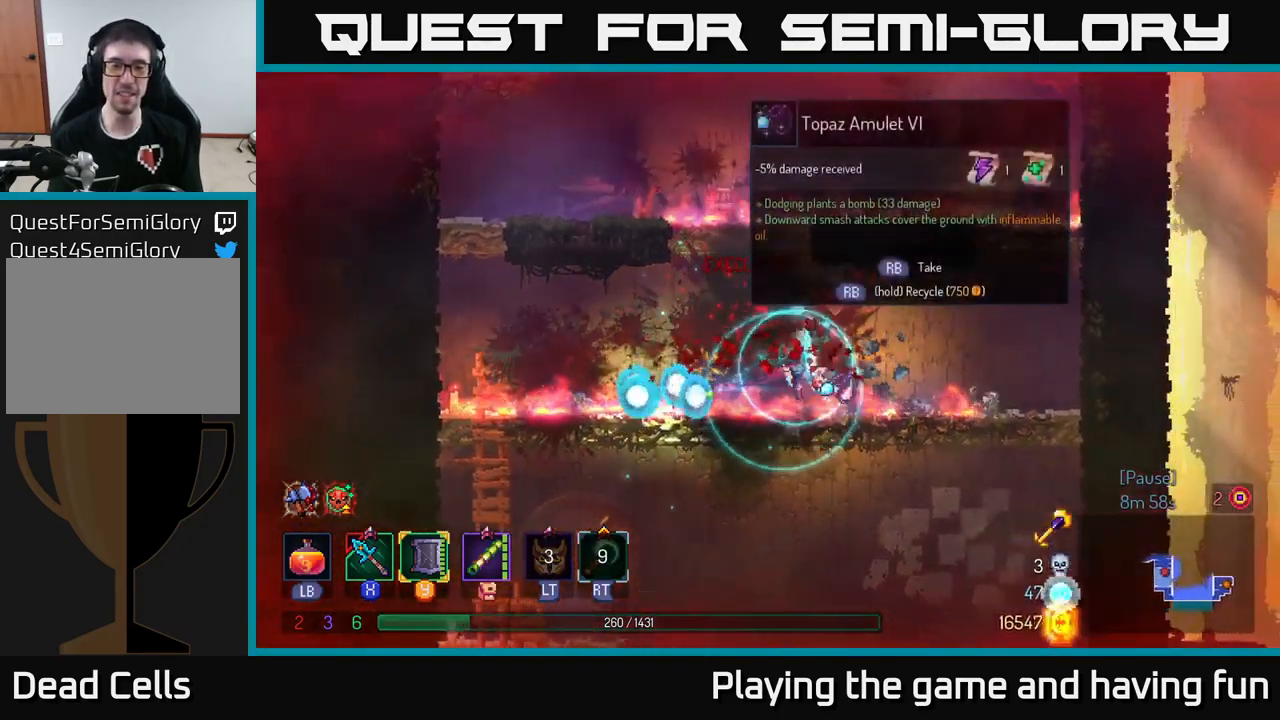
{"buttons": [], "left_stick": "left", "right_stick": "center", "events": [[16, "left_stick", "left"], [216, "left_stick", "center"], [433, "left_stick", "left"]]}
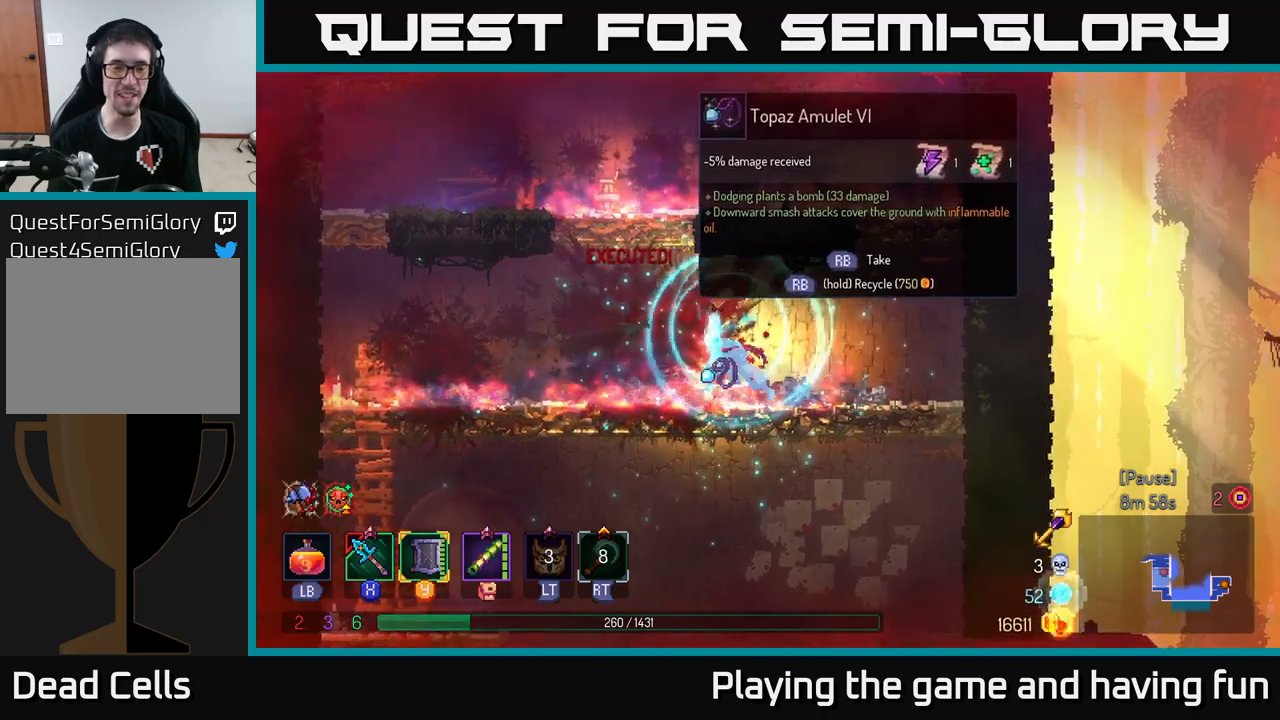
{"buttons": [], "left_stick": "center", "right_stick": "center", "events": [[133, "left_stick", "center"]]}
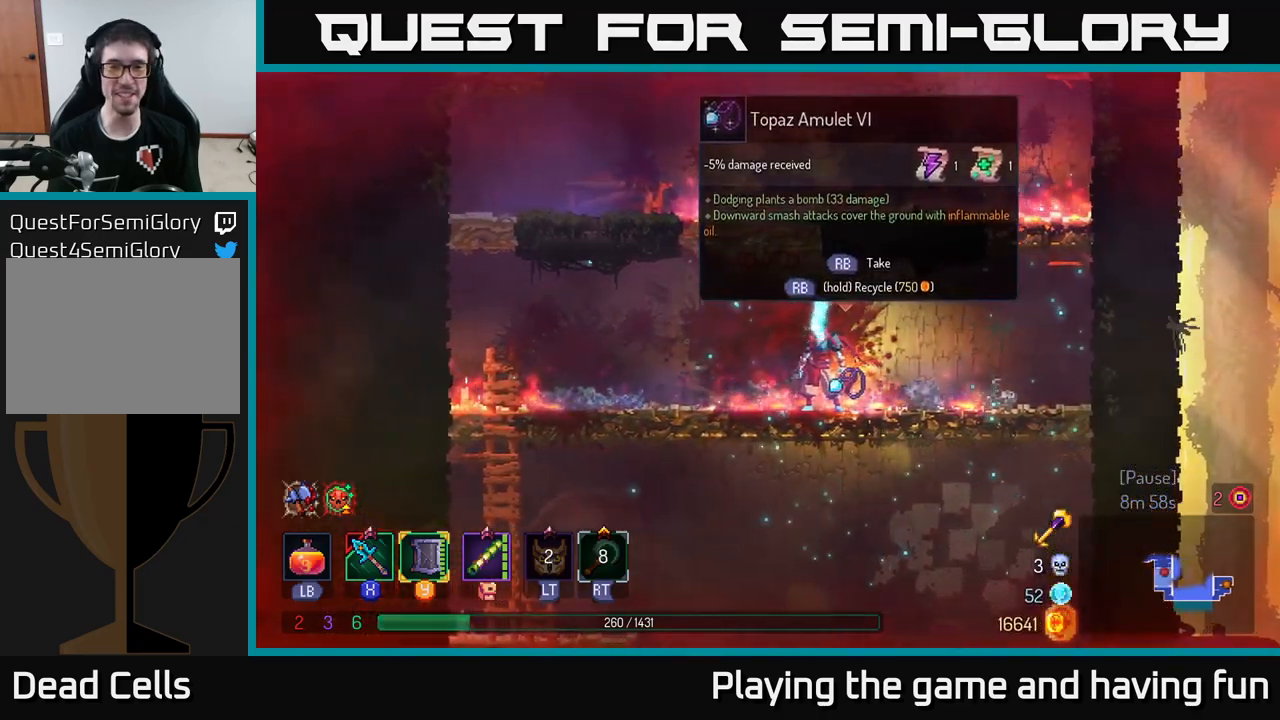
{"buttons": [], "left_stick": "center", "right_stick": "center", "events": [[50, "R1", "down"], [133, "R1", "up"]]}
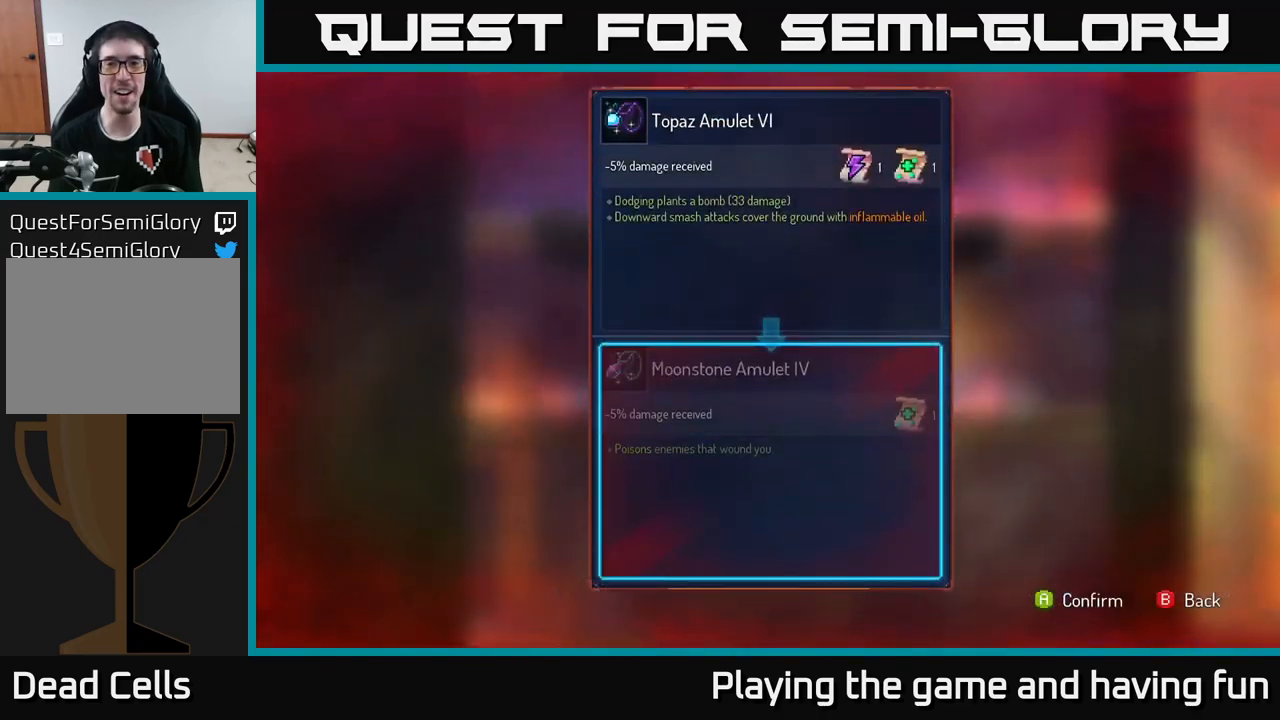
{"buttons": [], "left_stick": "center", "right_stick": "center", "events": []}
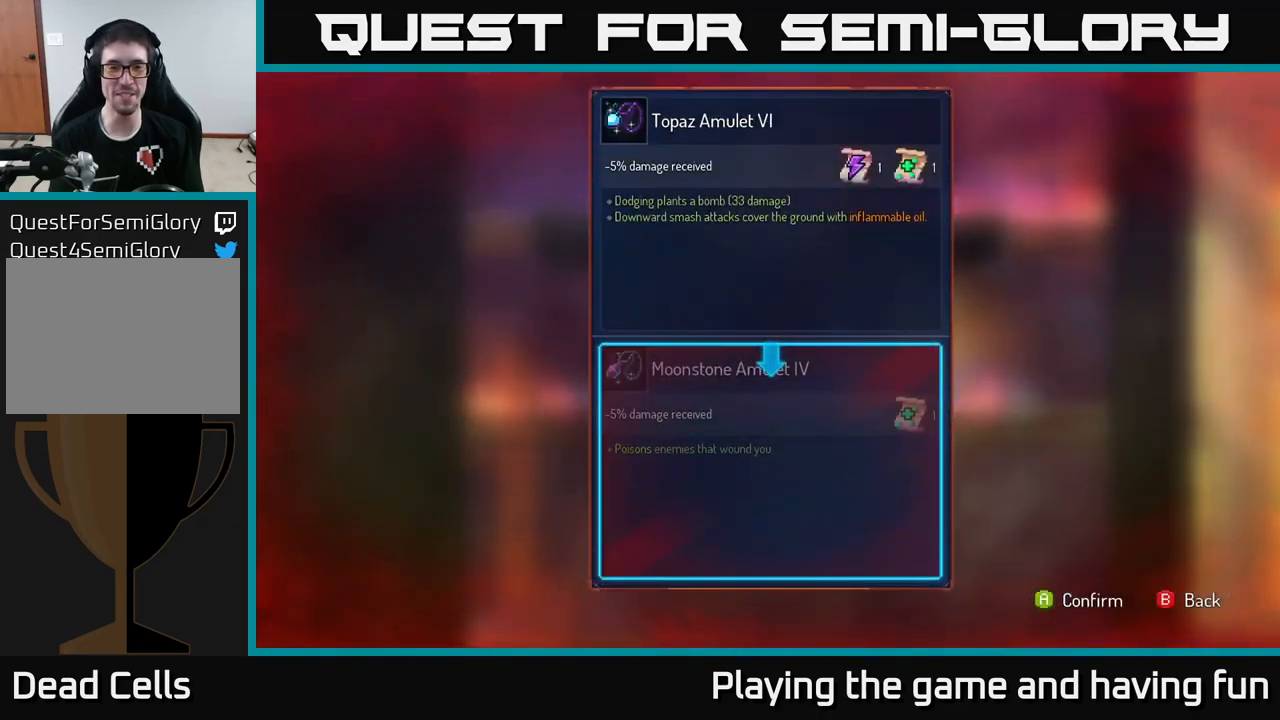
{"buttons": [], "left_stick": "center", "right_stick": "center", "events": []}
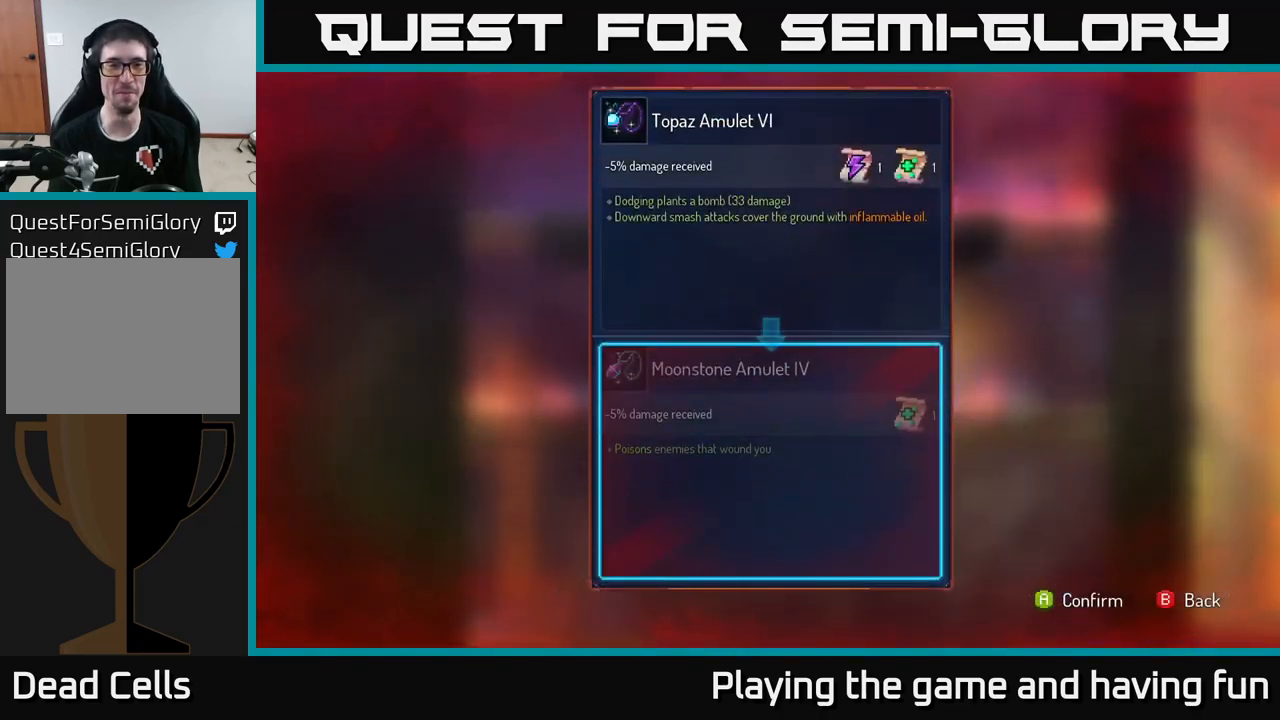
{"buttons": [], "left_stick": "center", "right_stick": "center", "events": []}
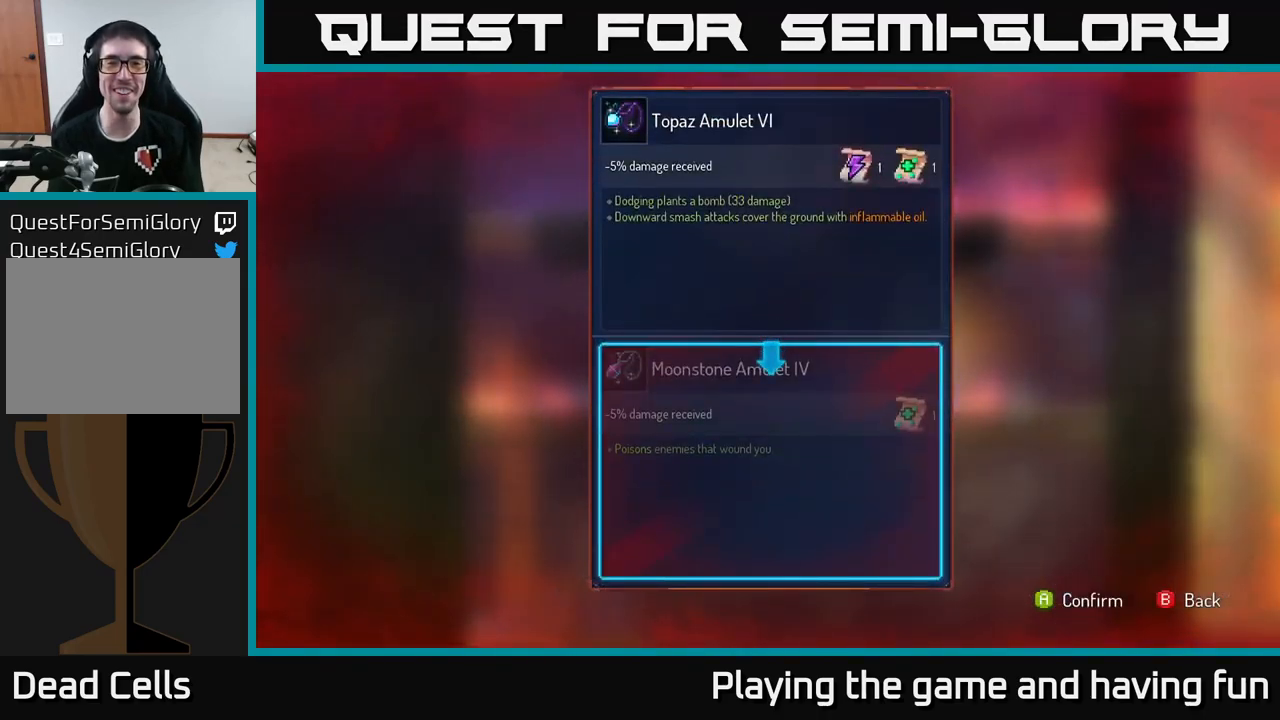
{"buttons": [], "left_stick": "center", "right_stick": "center", "events": [[317, "A", "down"], [400, "A", "up"]]}
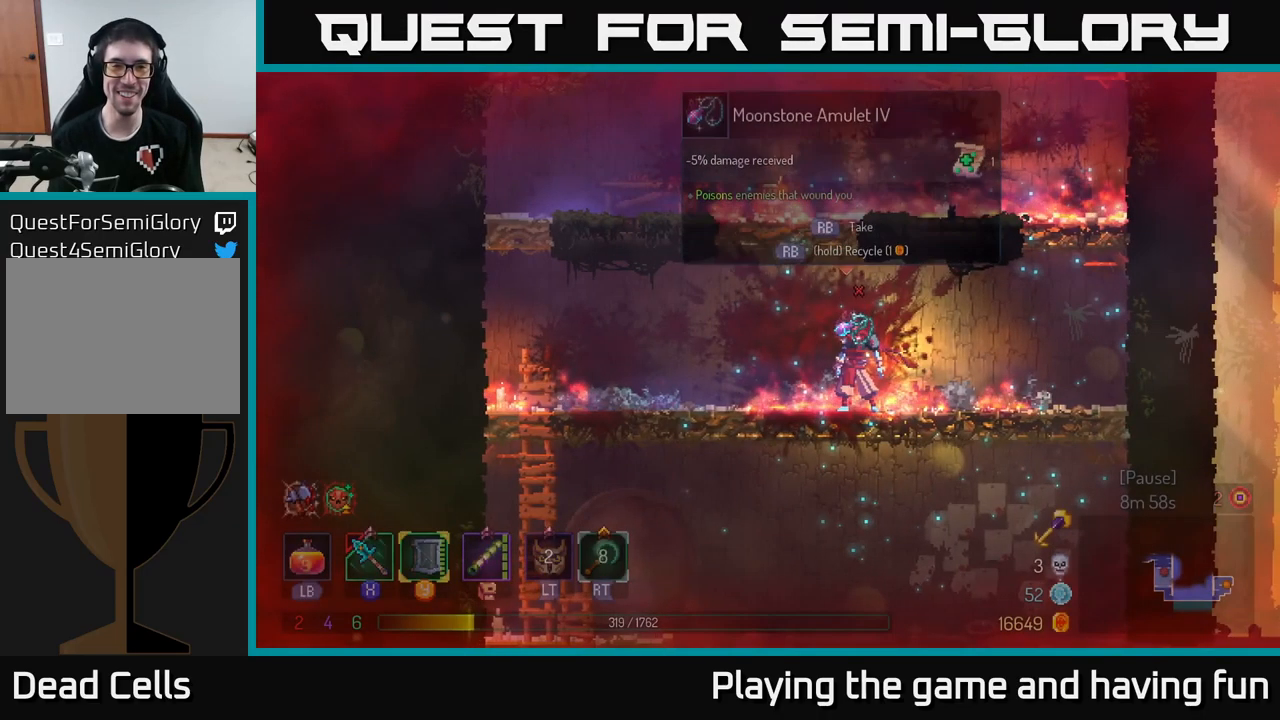
{"buttons": ["R1"], "left_stick": "center", "right_stick": "center", "events": [[100, "R1", "down"]]}
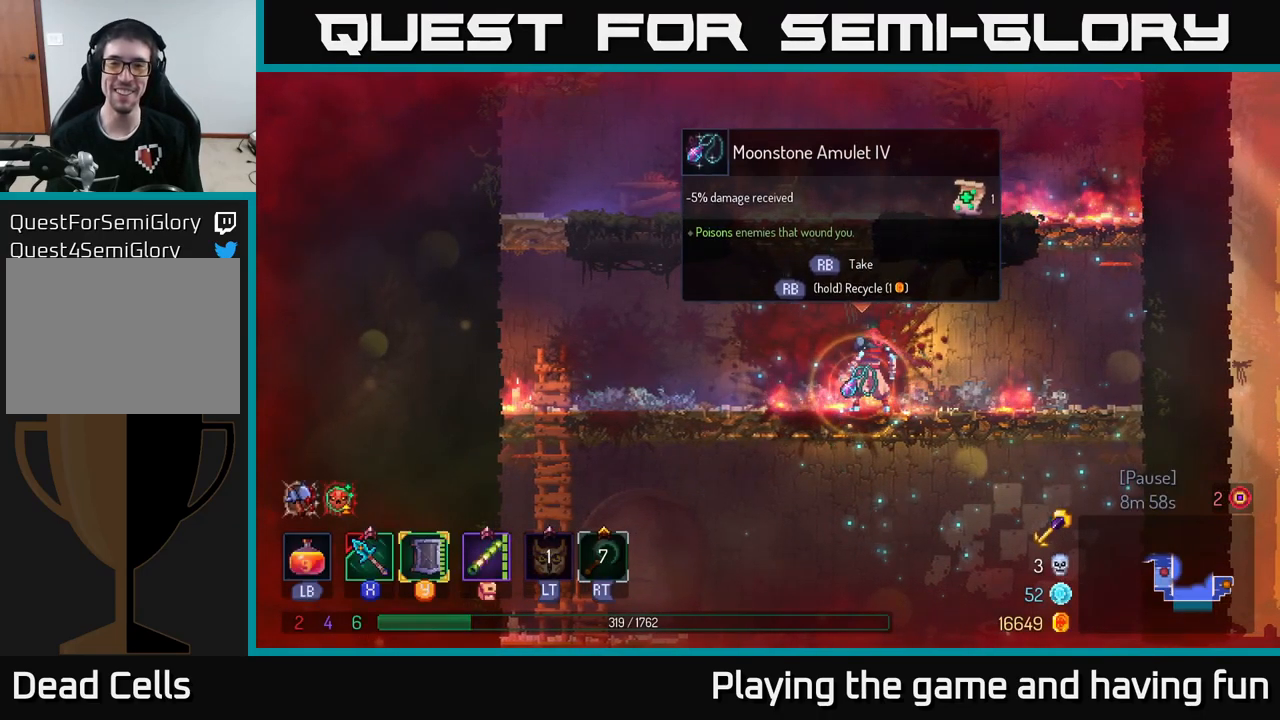
{"buttons": [], "left_stick": "center", "right_stick": "center", "events": [[483, "R1", "up"]]}
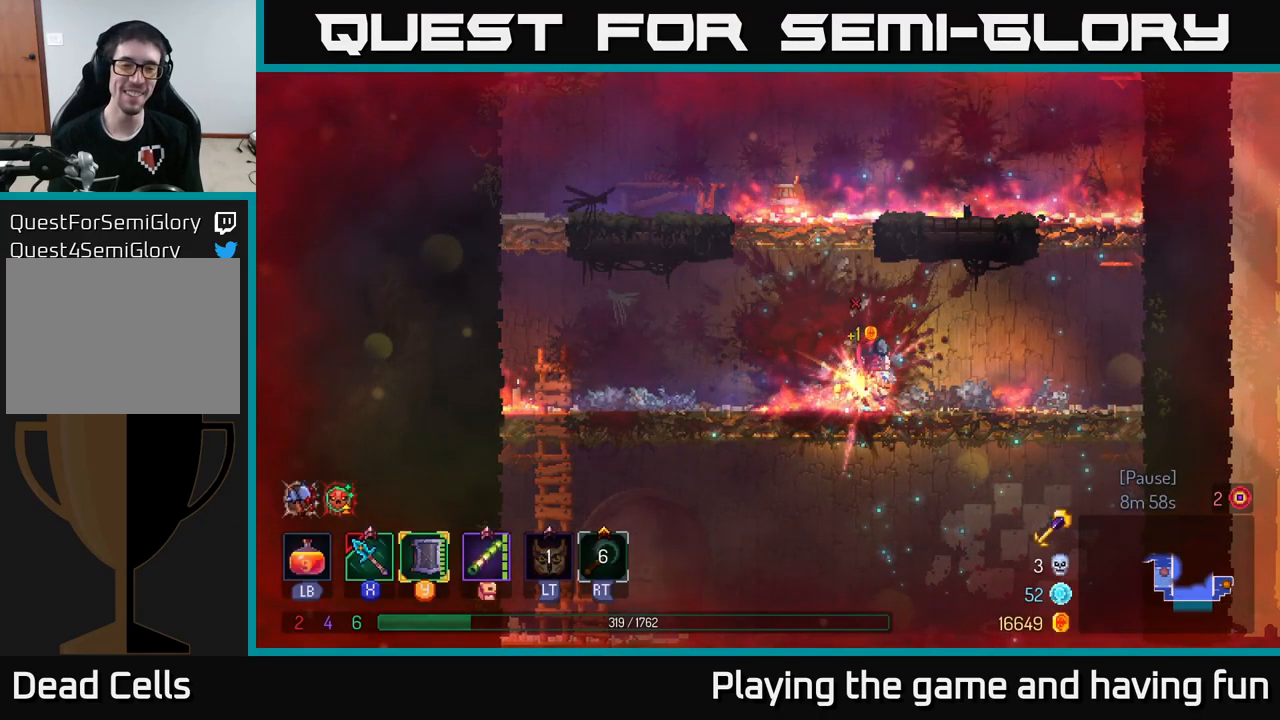
{"buttons": [], "left_stick": "center", "right_stick": "center", "events": [[50, "left_stick", "up-left"], [67, "A", "down"], [183, "A", "up"], [250, "A", "down"], [317, "left_stick", "center"], [417, "A", "up"]]}
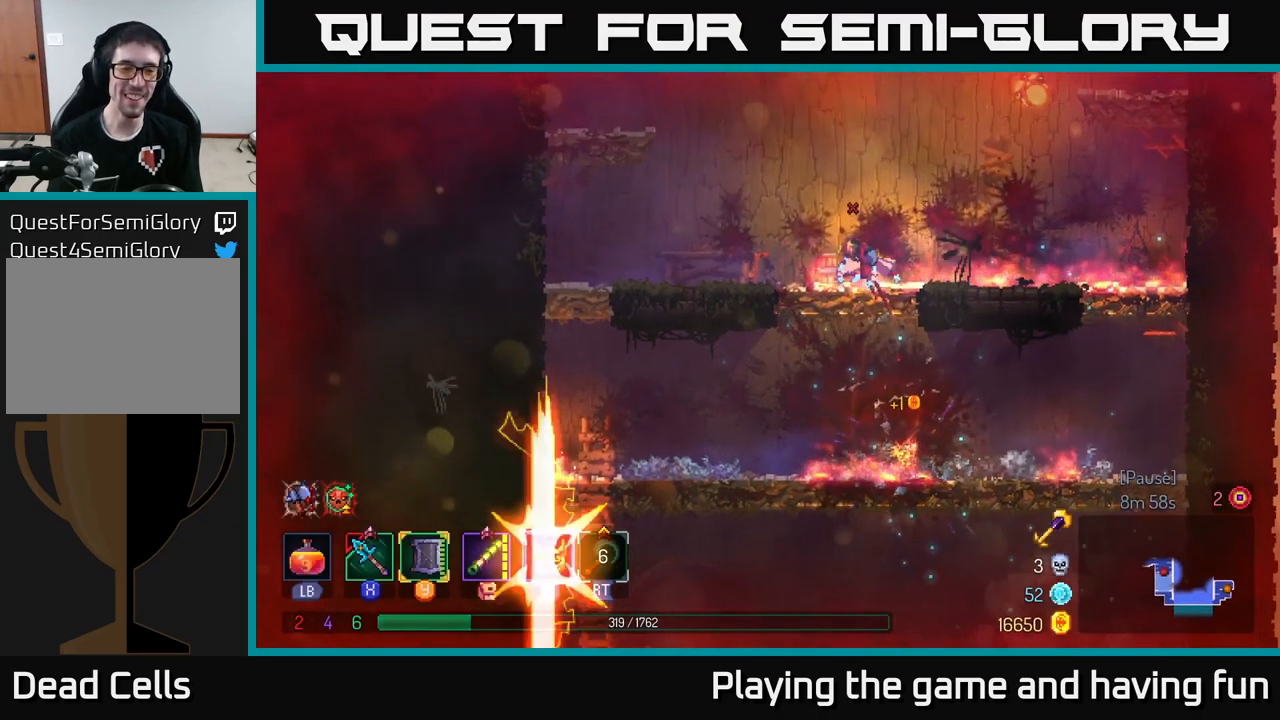
{"buttons": [], "left_stick": "left", "right_stick": "center", "events": [[467, "left_stick", "left"]]}
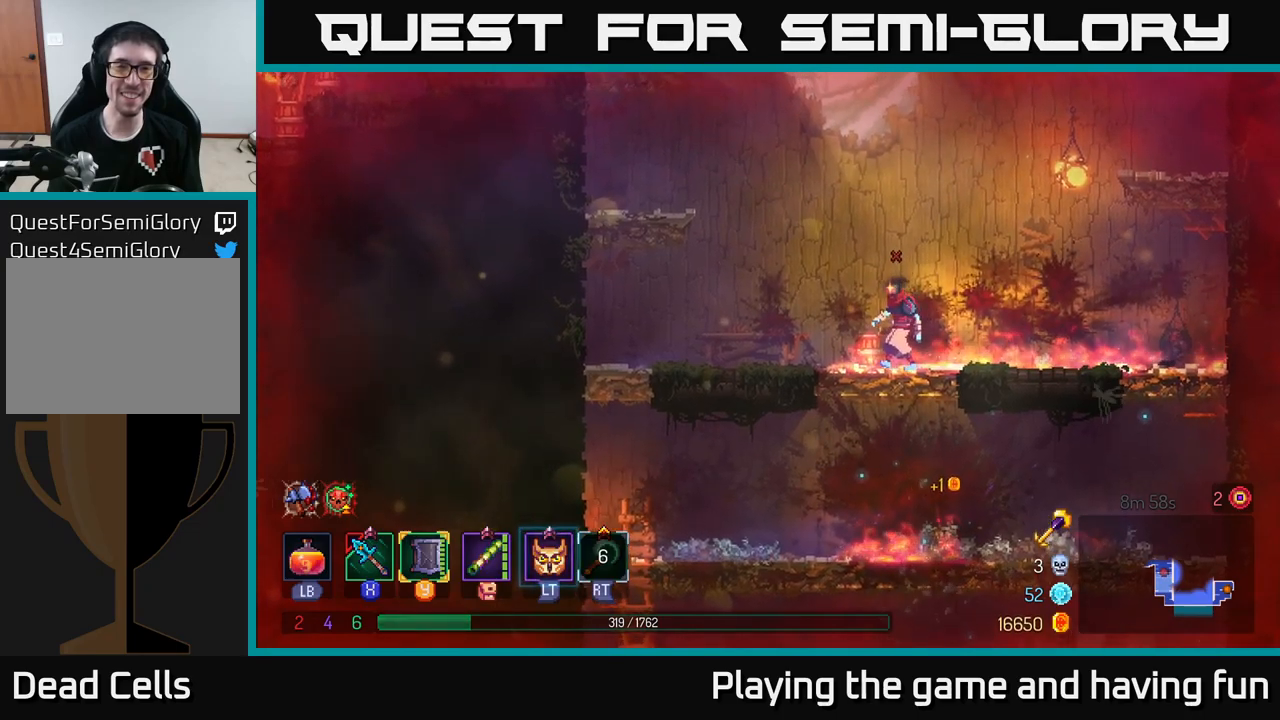
{"buttons": [], "left_stick": "left", "right_stick": "center", "events": [[67, "A", "down"], [200, "A", "up"], [300, "A", "down"], [417, "A", "up"]]}
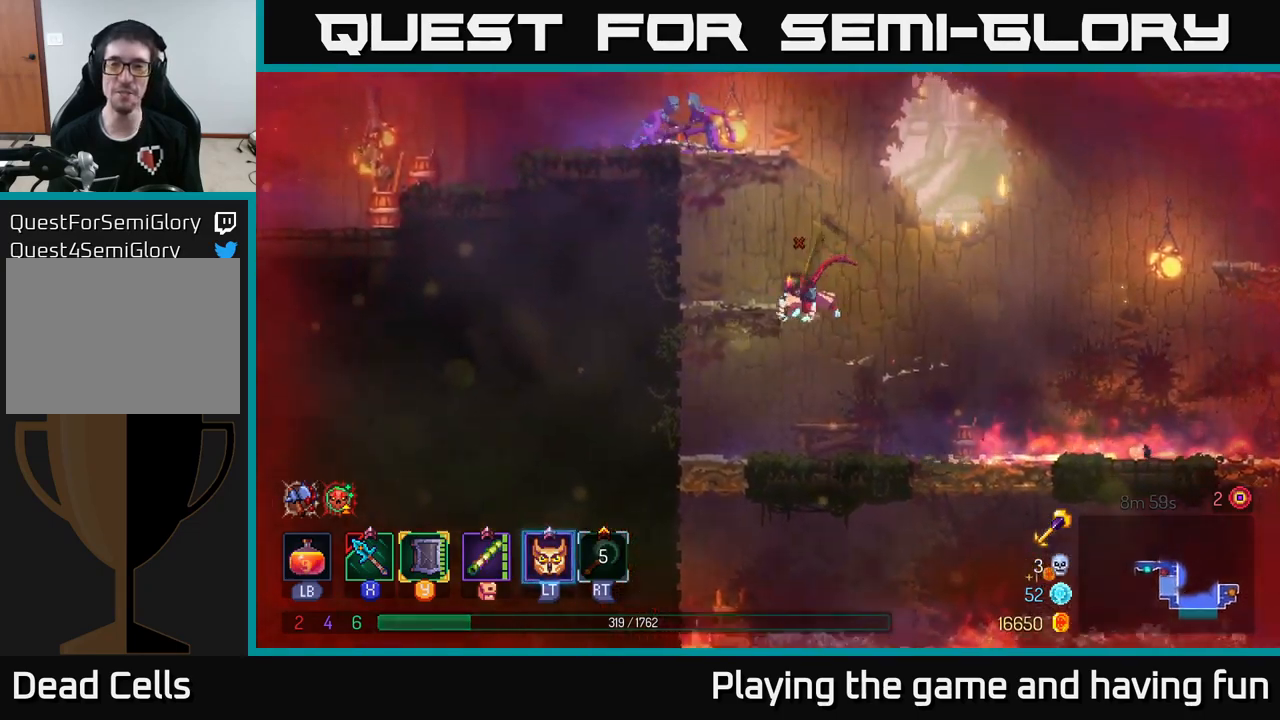
{"buttons": ["A"], "left_stick": "center", "right_stick": "center", "events": [[134, "left_stick", "center"], [334, "A", "down"], [400, "A", "up"], [467, "A", "down"]]}
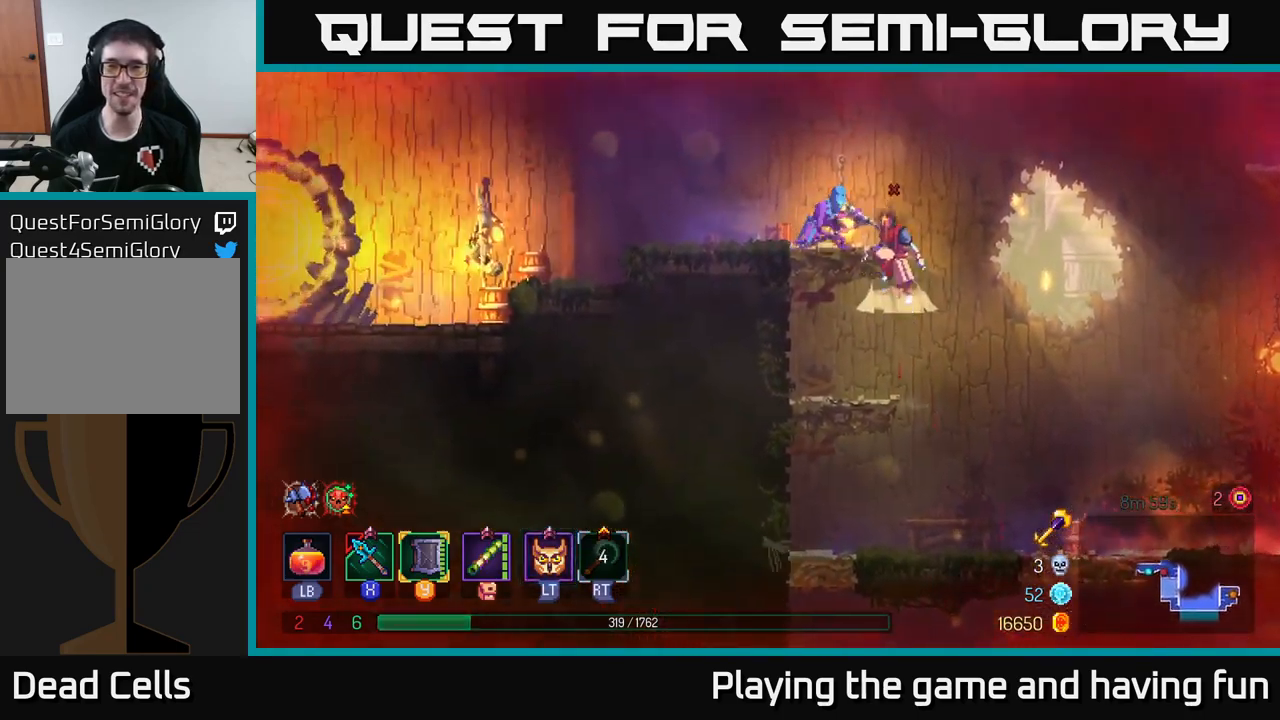
{"buttons": ["B"], "left_stick": "left", "right_stick": "center", "events": [[34, "X", "down"], [50, "A", "up"], [150, "X", "up"], [184, "left_stick", "left"], [234, "X", "down"], [284, "X", "up"], [500, "B", "down"]]}
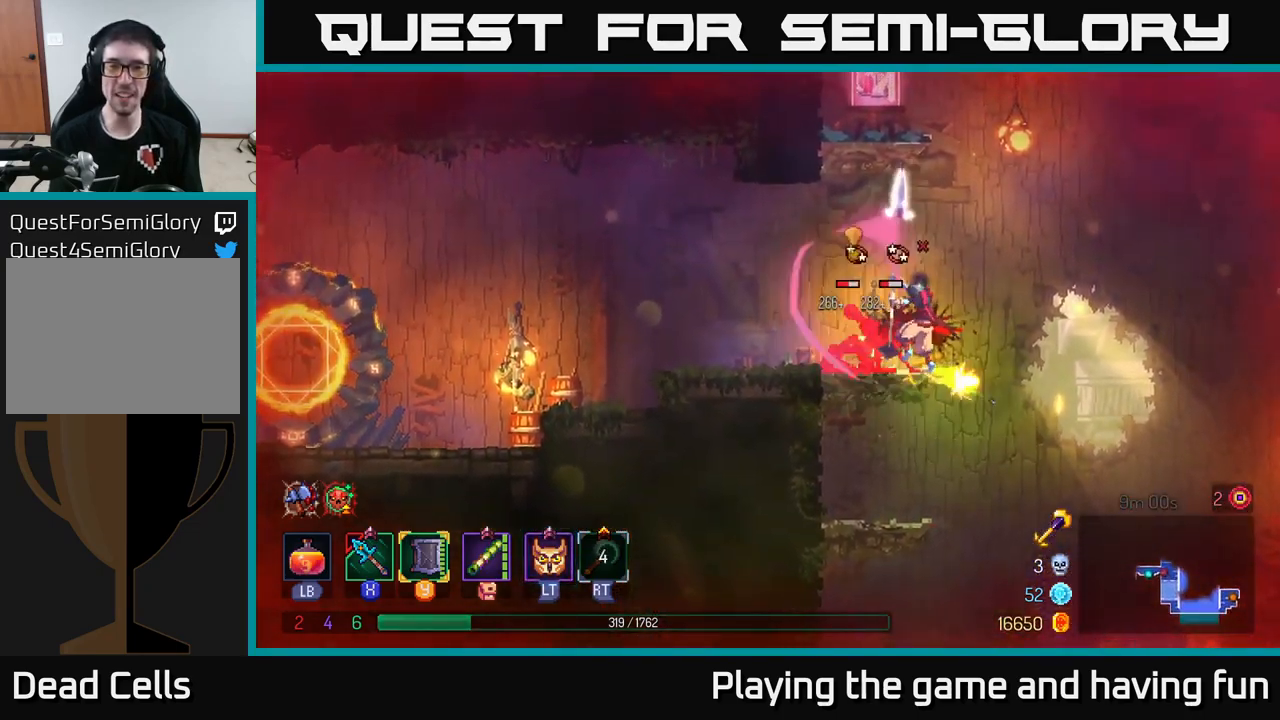
{"buttons": ["X"], "left_stick": "right", "right_stick": "center", "events": [[84, "B", "up"], [117, "B", "down"], [184, "B", "up"], [250, "B", "down"], [300, "B", "up"], [367, "left_stick", "right"], [417, "X", "down"]]}
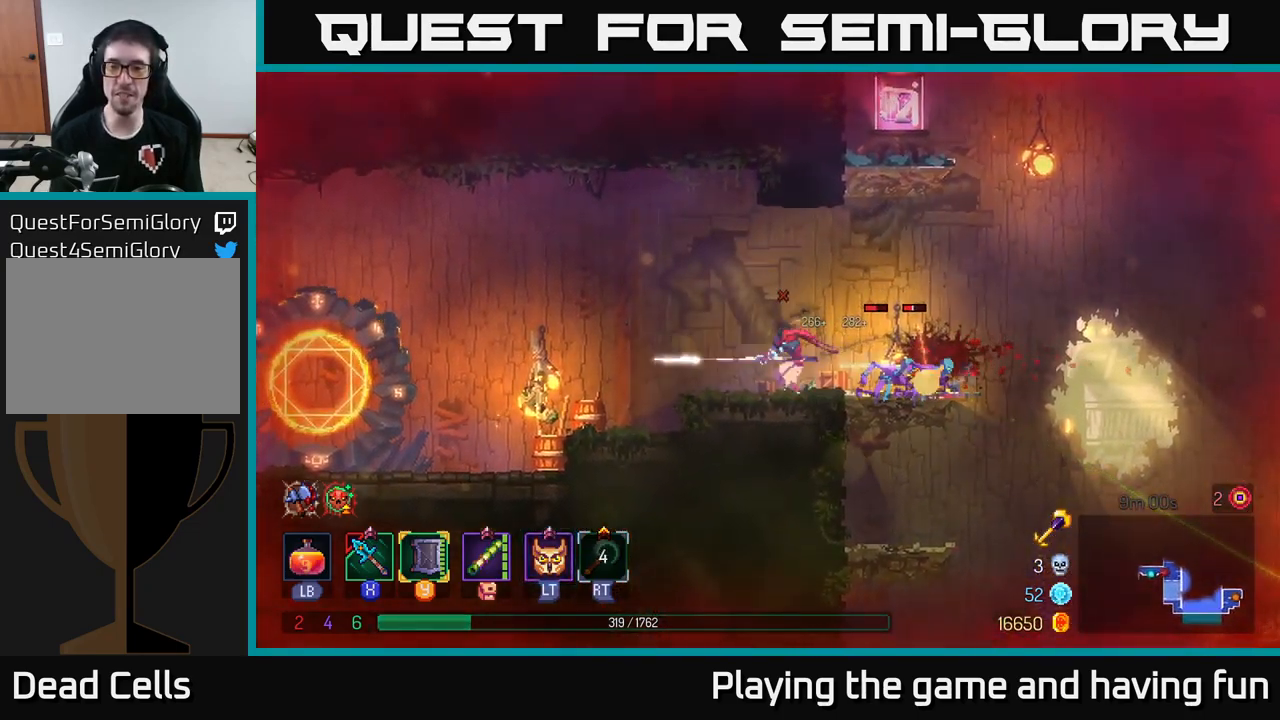
{"buttons": [], "left_stick": "center", "right_stick": "center", "events": [[17, "X", "up"], [84, "X", "down"], [134, "X", "up"], [417, "left_stick", "center"]]}
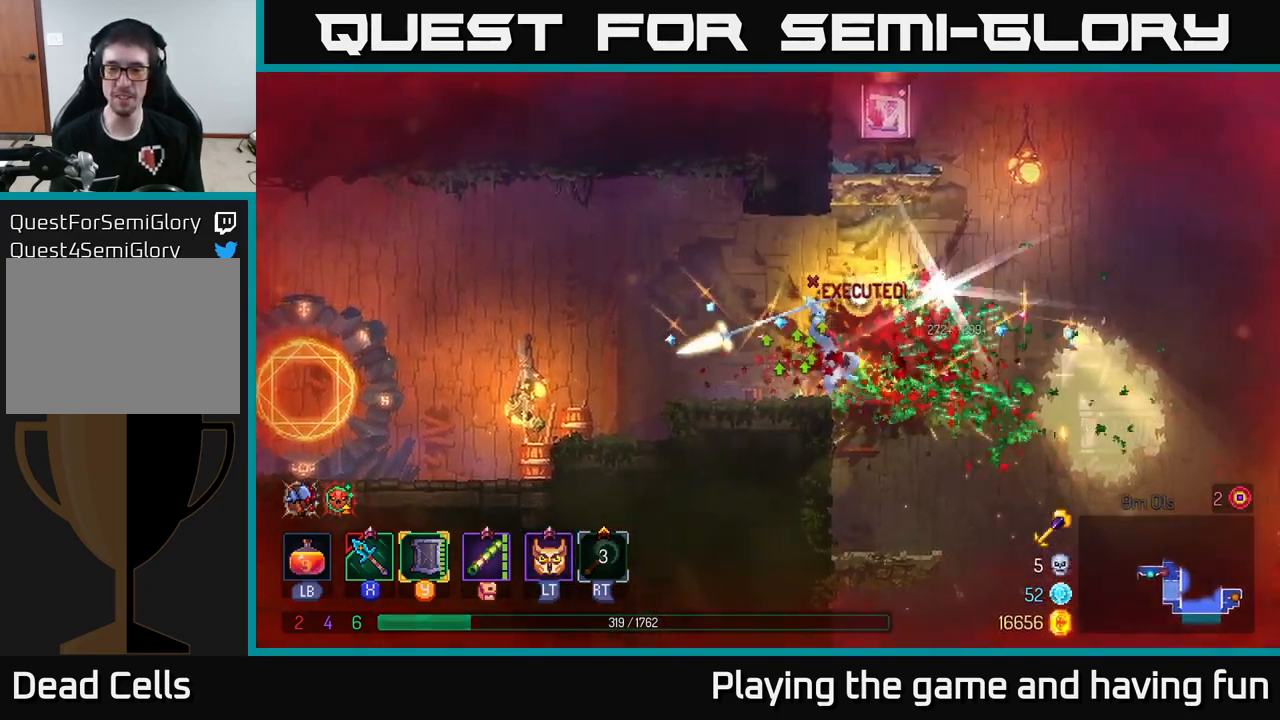
{"buttons": [], "left_stick": "center", "right_stick": "center", "events": [[17, "left_stick", "right"], [384, "left_stick", "center"]]}